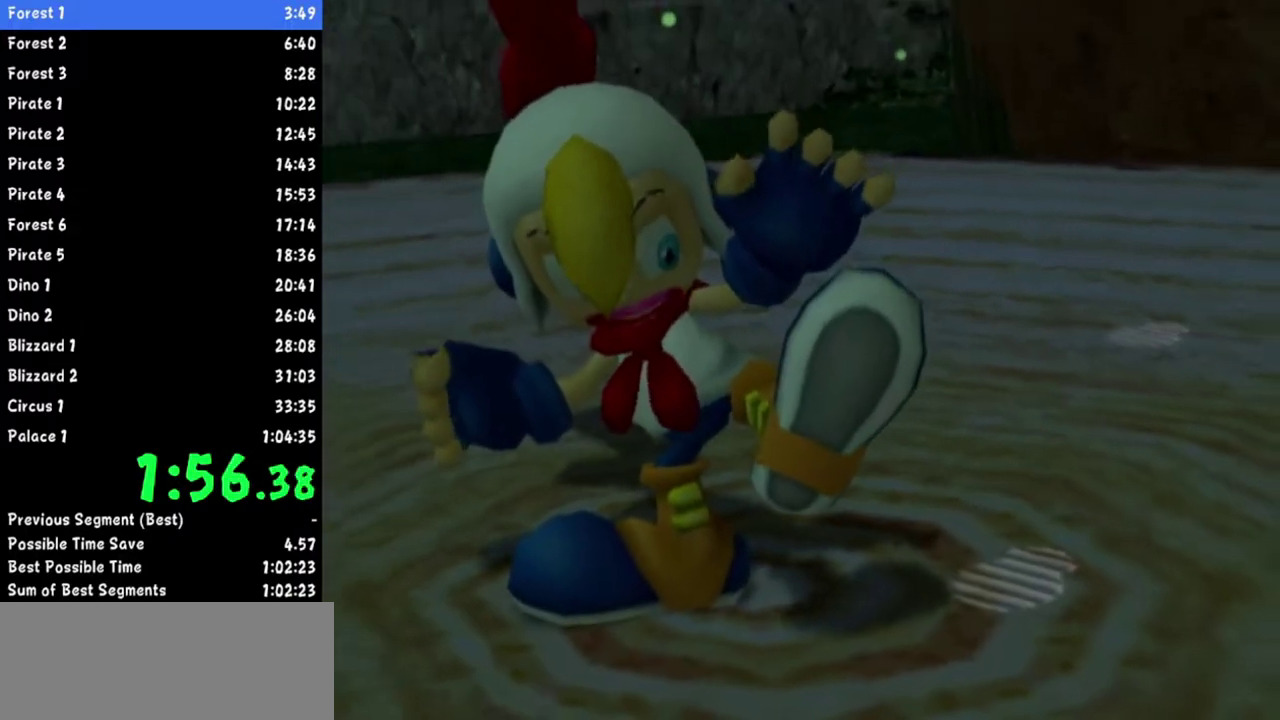
Gameplay with a controller (Nintendo layout); each line is a JSON object with the inputs held at the frame after it. Not read: L2 L3 R3.
{"buttons": ["A", "B"], "left_stick": "center", "right_stick": "center"}
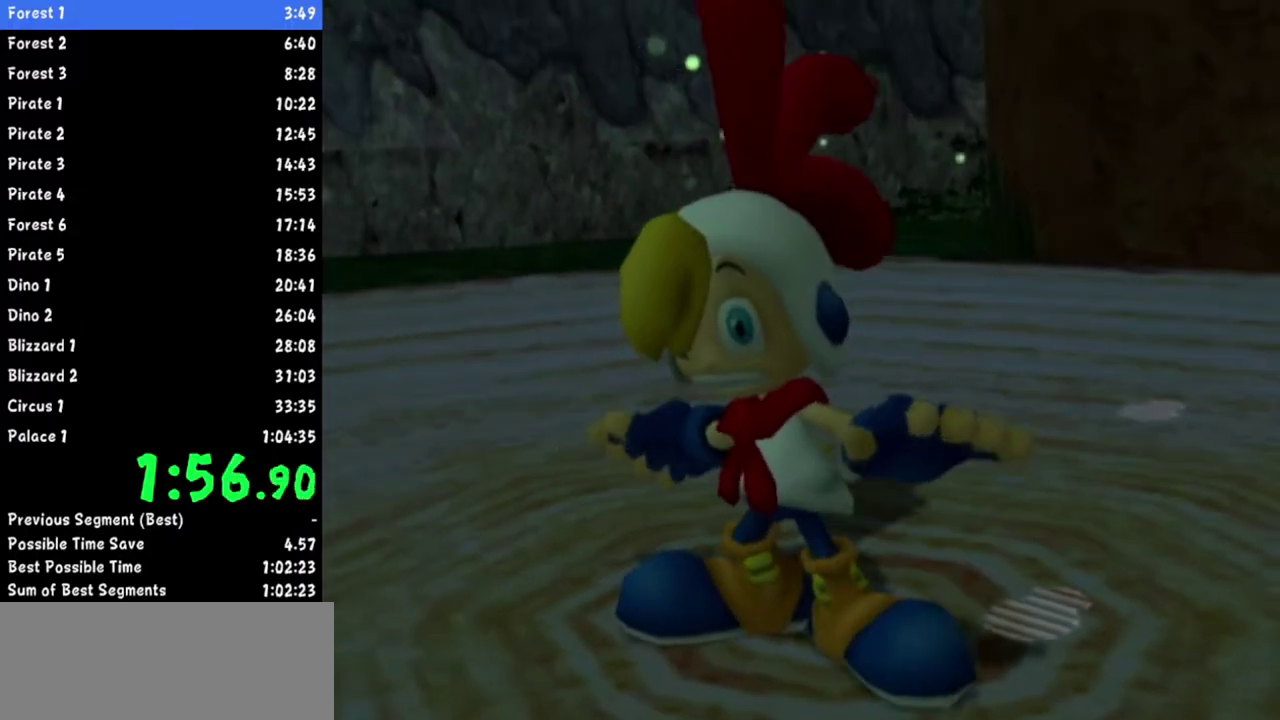
{"buttons": [], "left_stick": "center", "right_stick": "center"}
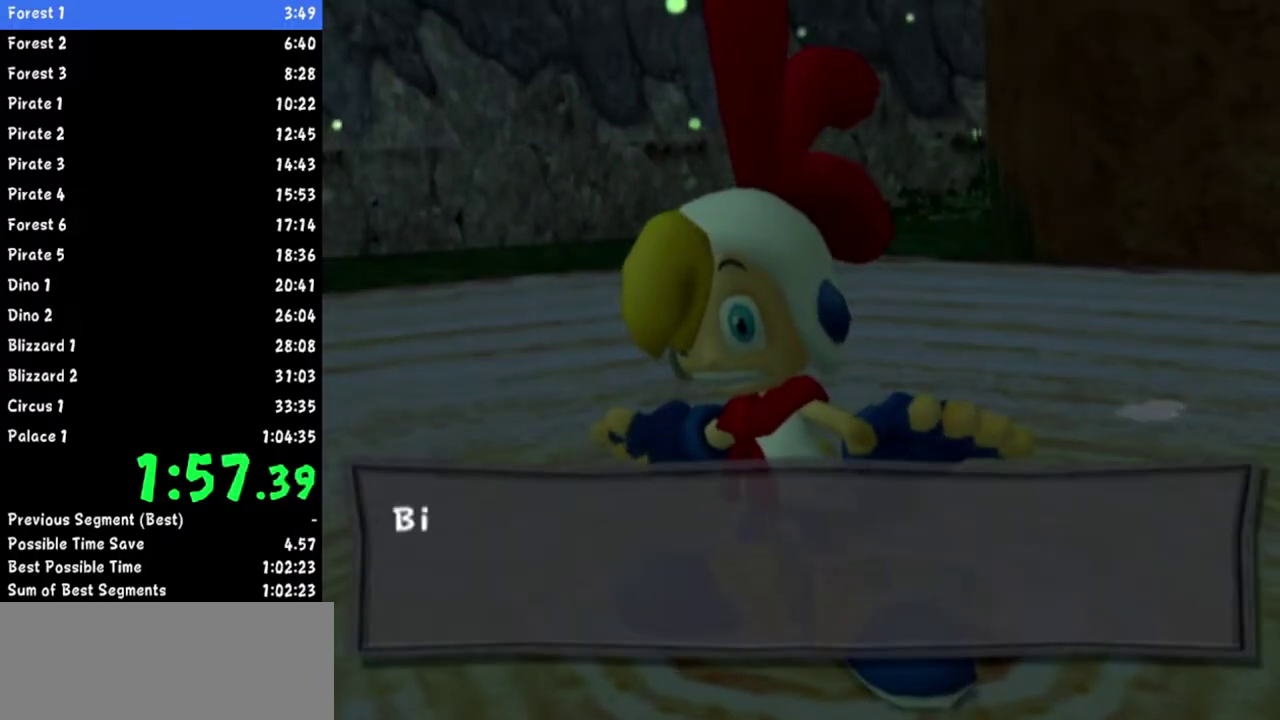
{"buttons": ["B"], "left_stick": "center", "right_stick": "center"}
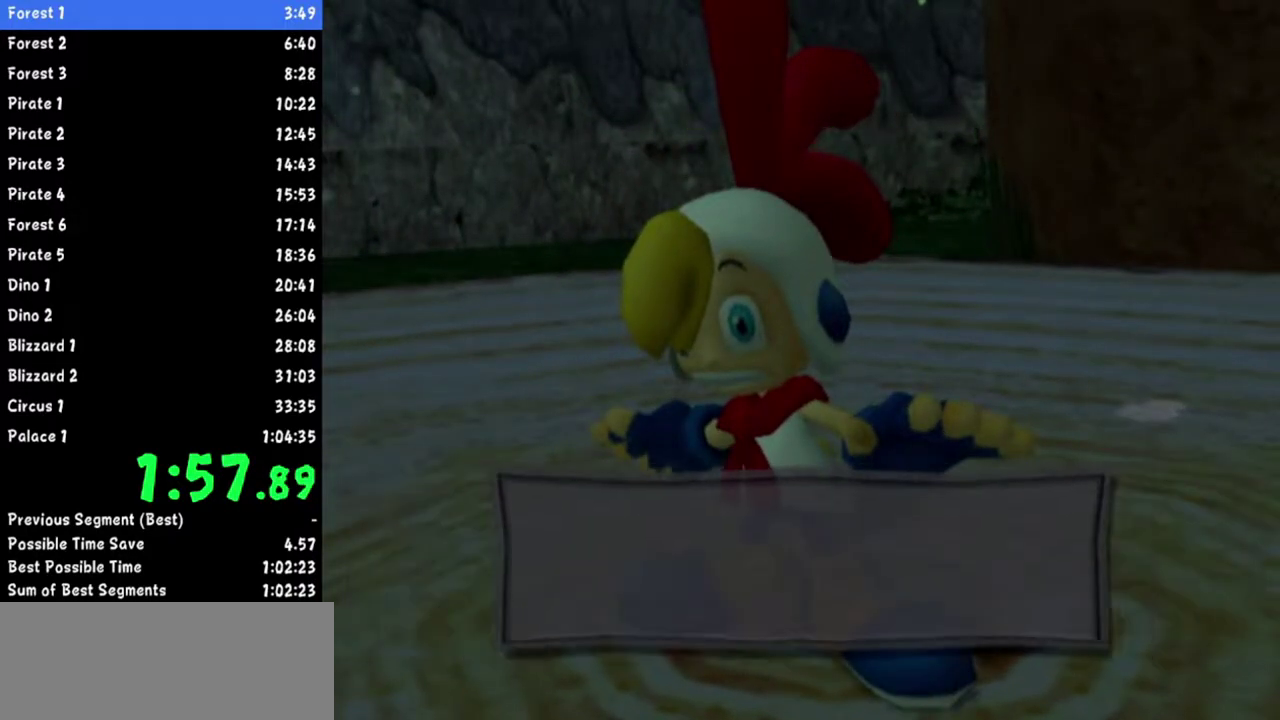
{"buttons": [], "left_stick": "center", "right_stick": "center"}